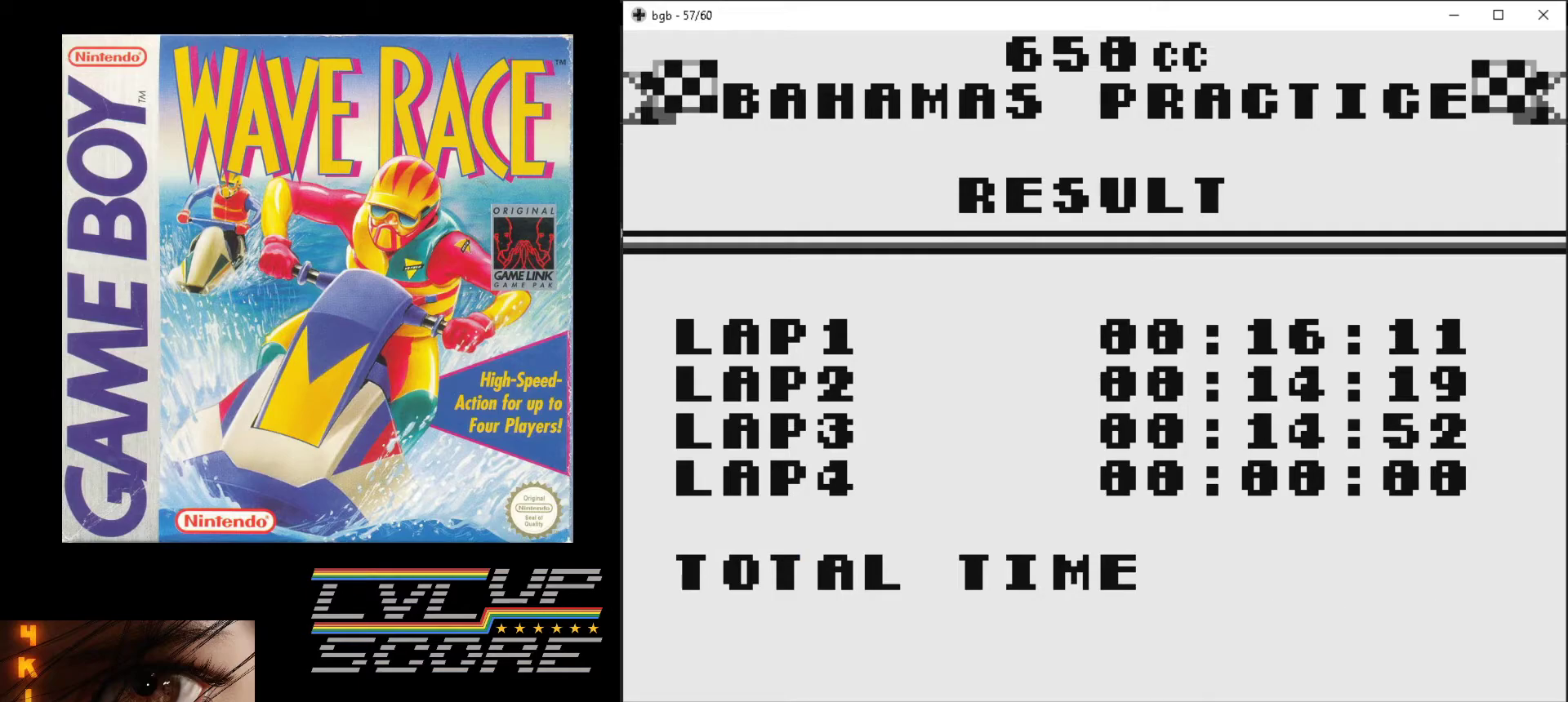
Gameplay with a controller (Nintendo layout); each line is a JSON object with the inputs held at the frame after it. "events" lists button and stick changes between this image and that frame as [ms after this image, input, new state], when the widget could be followed in between. Not read: L3 R3.
{"buttons": [], "events": [[300, "START", "down"], [483, "START", "up"]]}
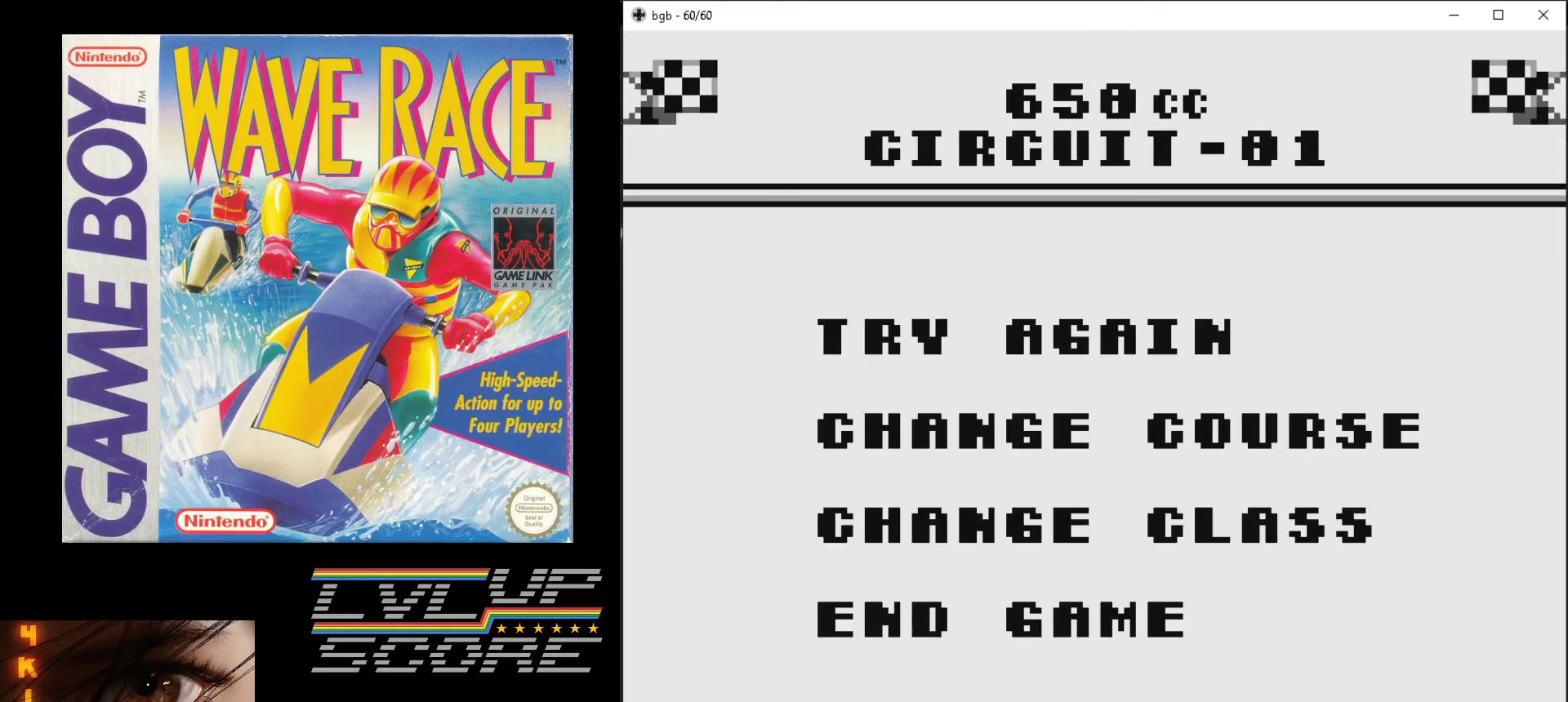
{"buttons": ["DPAD_DOWN"], "events": [[417, "DPAD_DOWN", "down"]]}
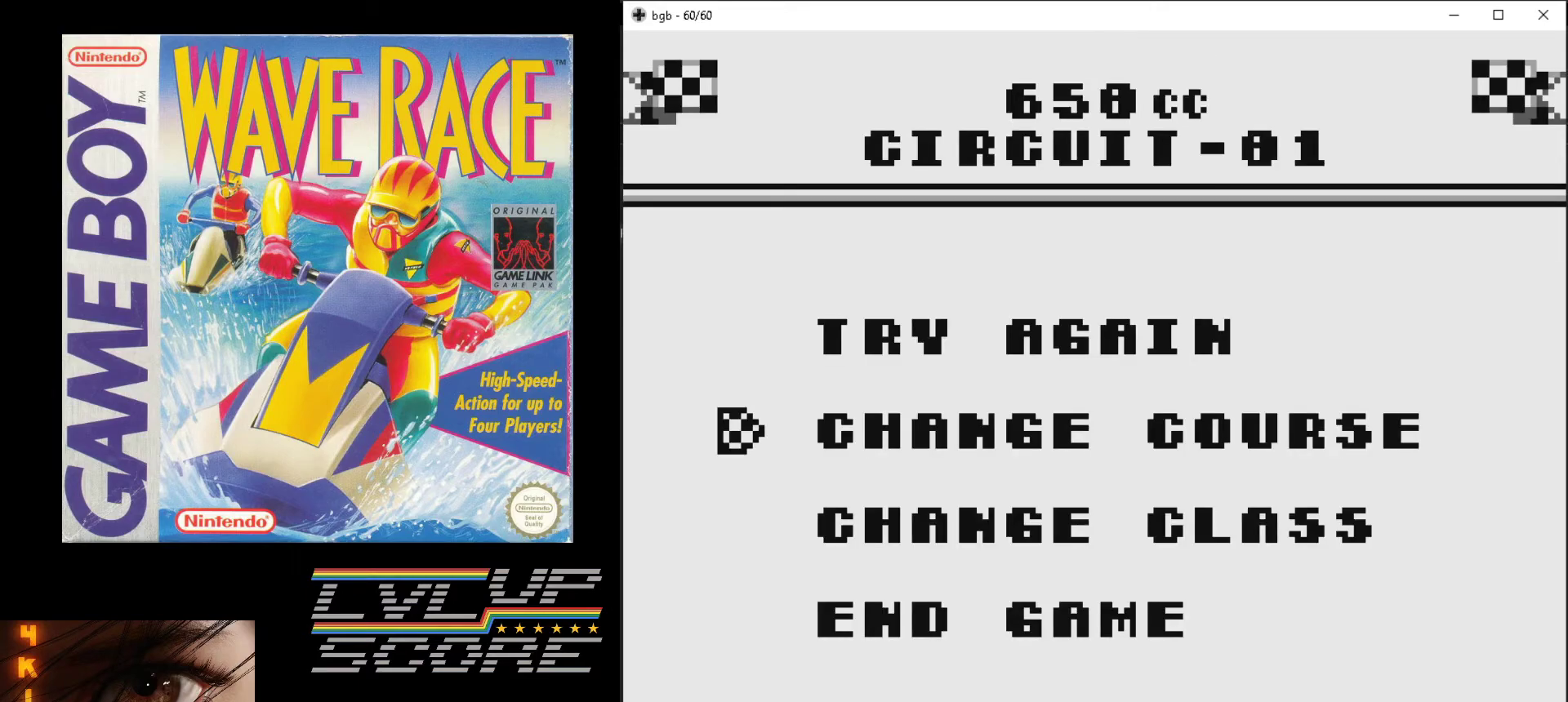
{"buttons": [], "events": [[33, "DPAD_DOWN", "up"], [133, "DPAD_DOWN", "down"], [217, "DPAD_DOWN", "up"], [283, "DPAD_DOWN", "down"], [417, "DPAD_DOWN", "up"]]}
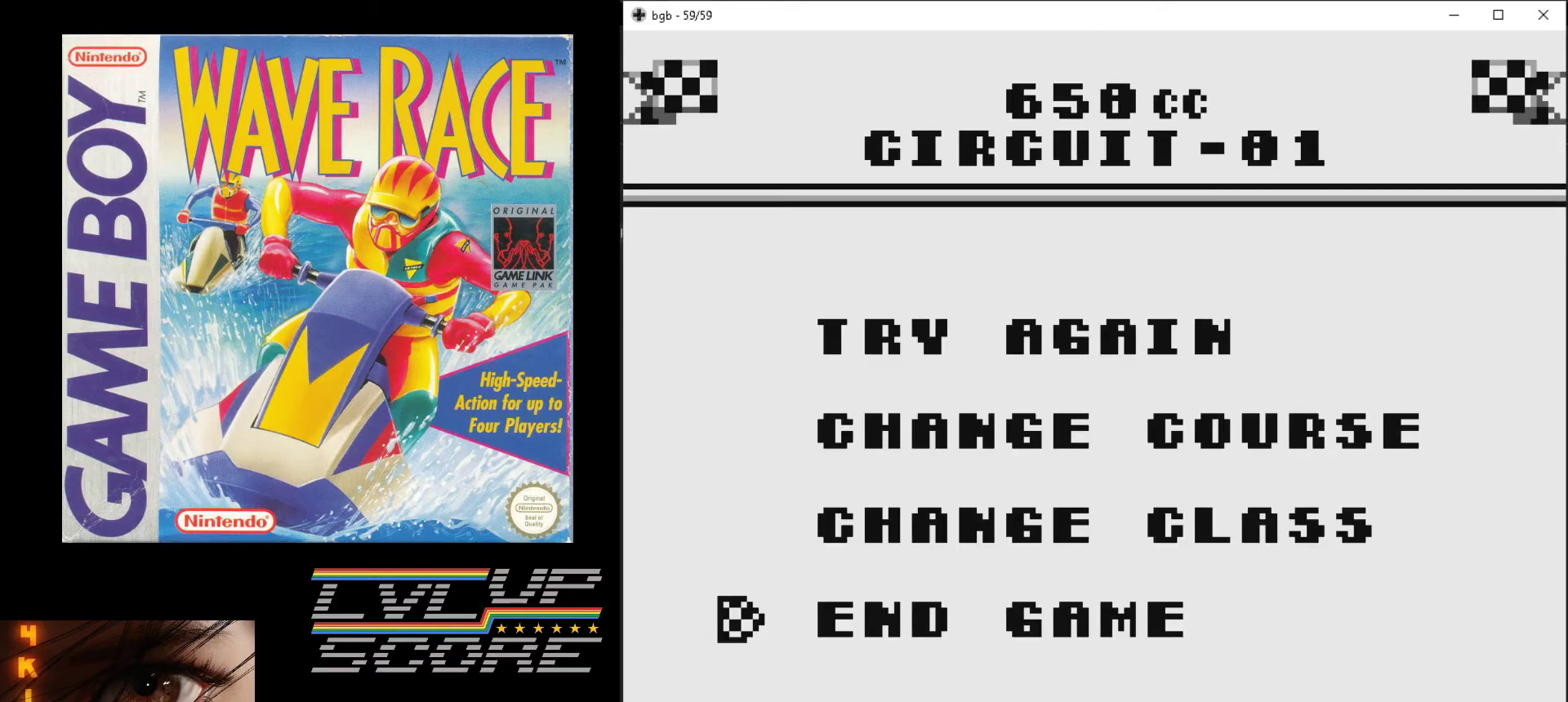
{"buttons": [], "events": [[17, "START", "down"], [183, "START", "up"]]}
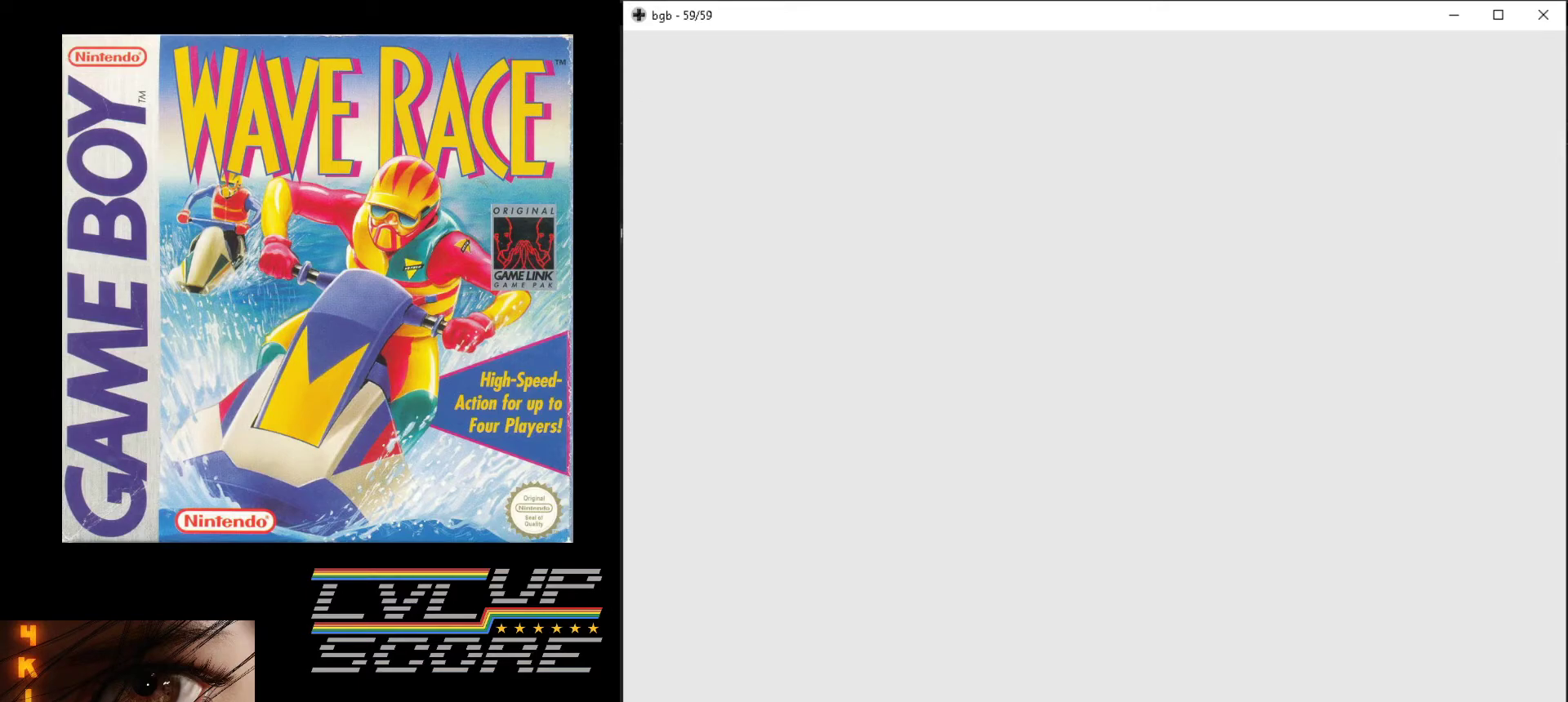
{"buttons": [], "events": []}